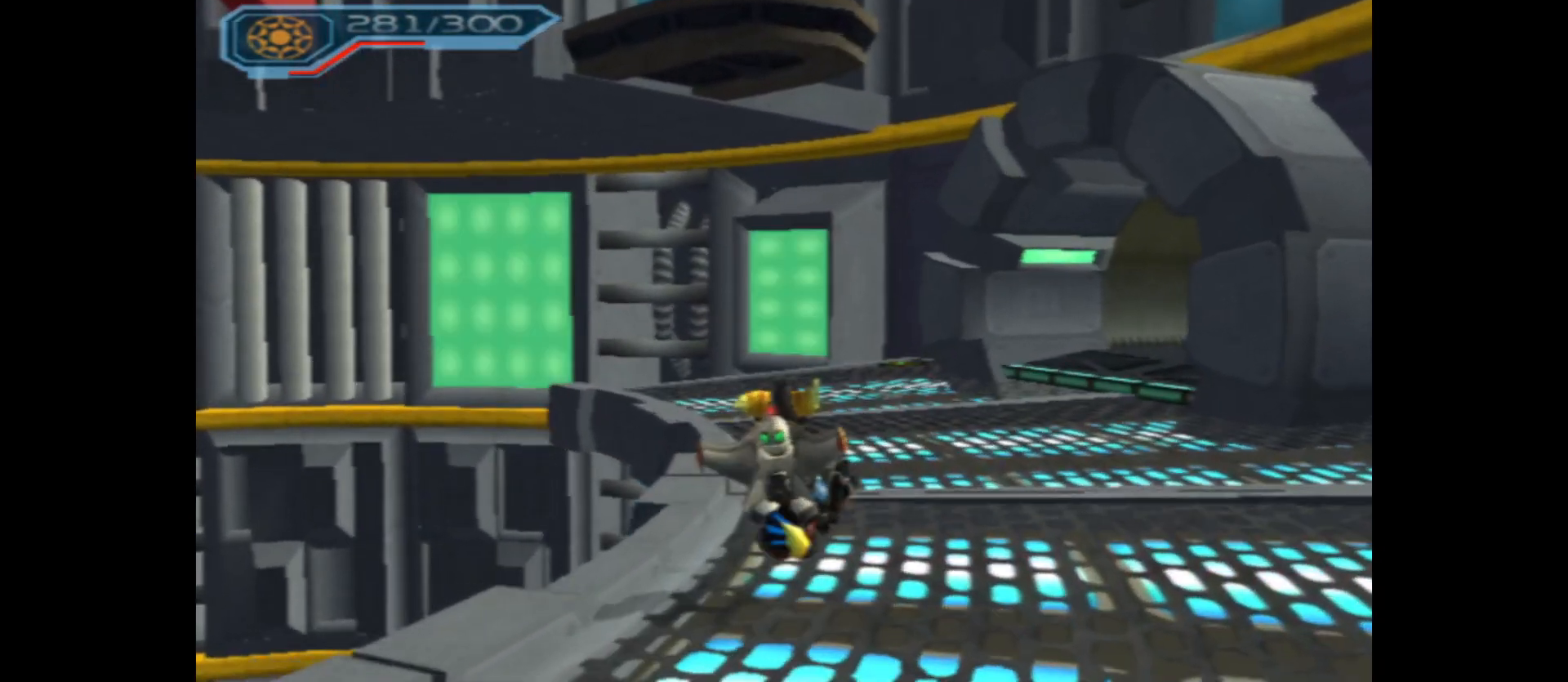
Gameplay with a controller (Xbox layout); each line is a JSON object with the inputs held at the frame after it. "events" lists button and stick changes between this image and that frame as [ms after this image, input, new state], when the widget could be followed in between.
{"buttons": [], "left_stick": "up", "right_stick": "up-left", "events": []}
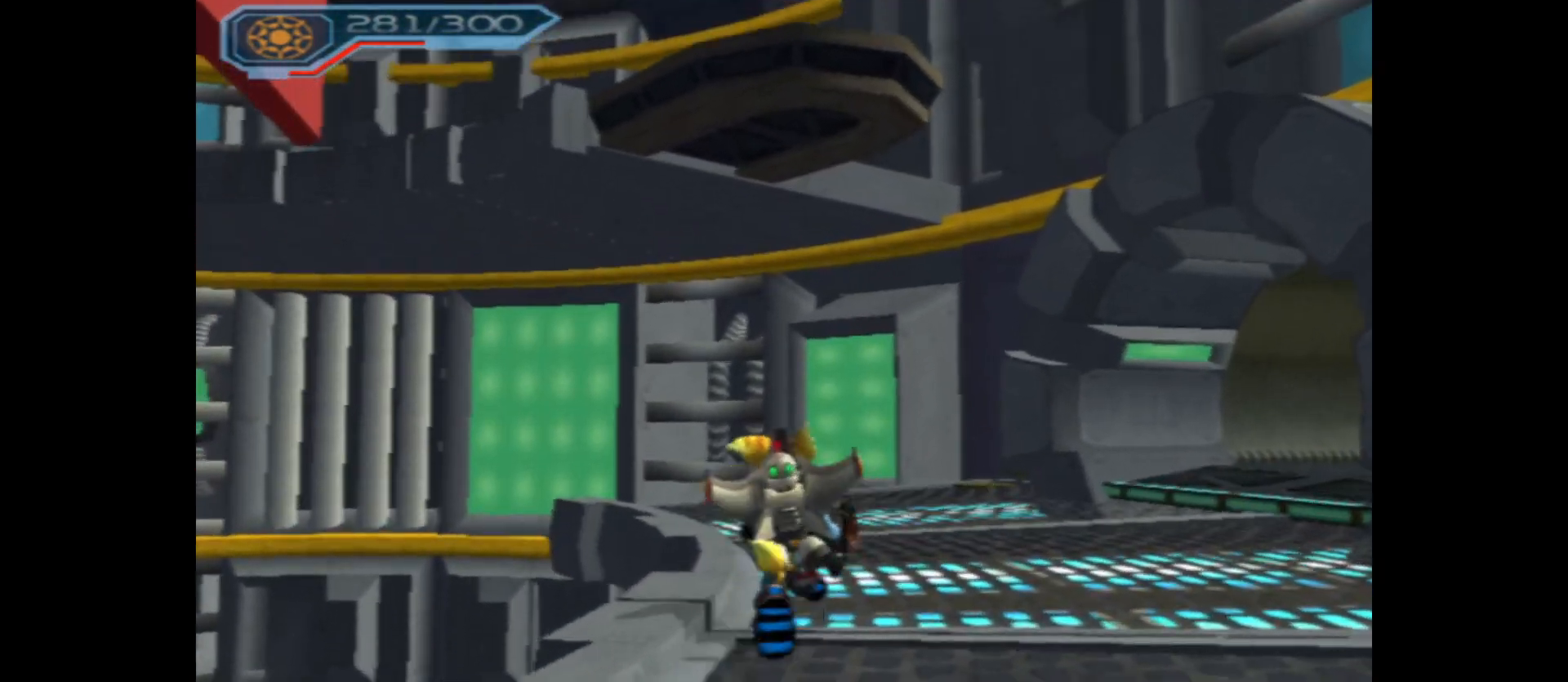
{"buttons": [], "left_stick": "up", "right_stick": "up-left", "events": []}
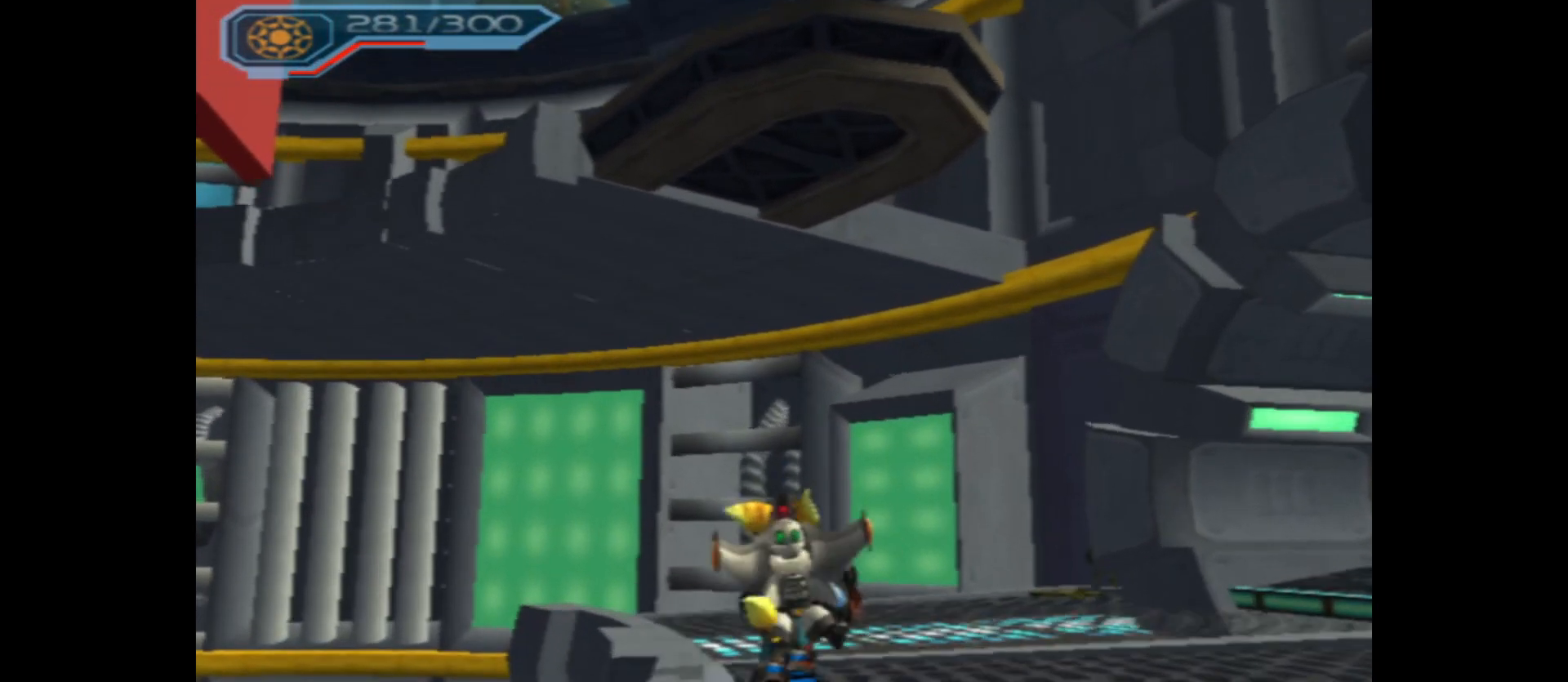
{"buttons": [], "left_stick": "up", "right_stick": "up-left", "events": []}
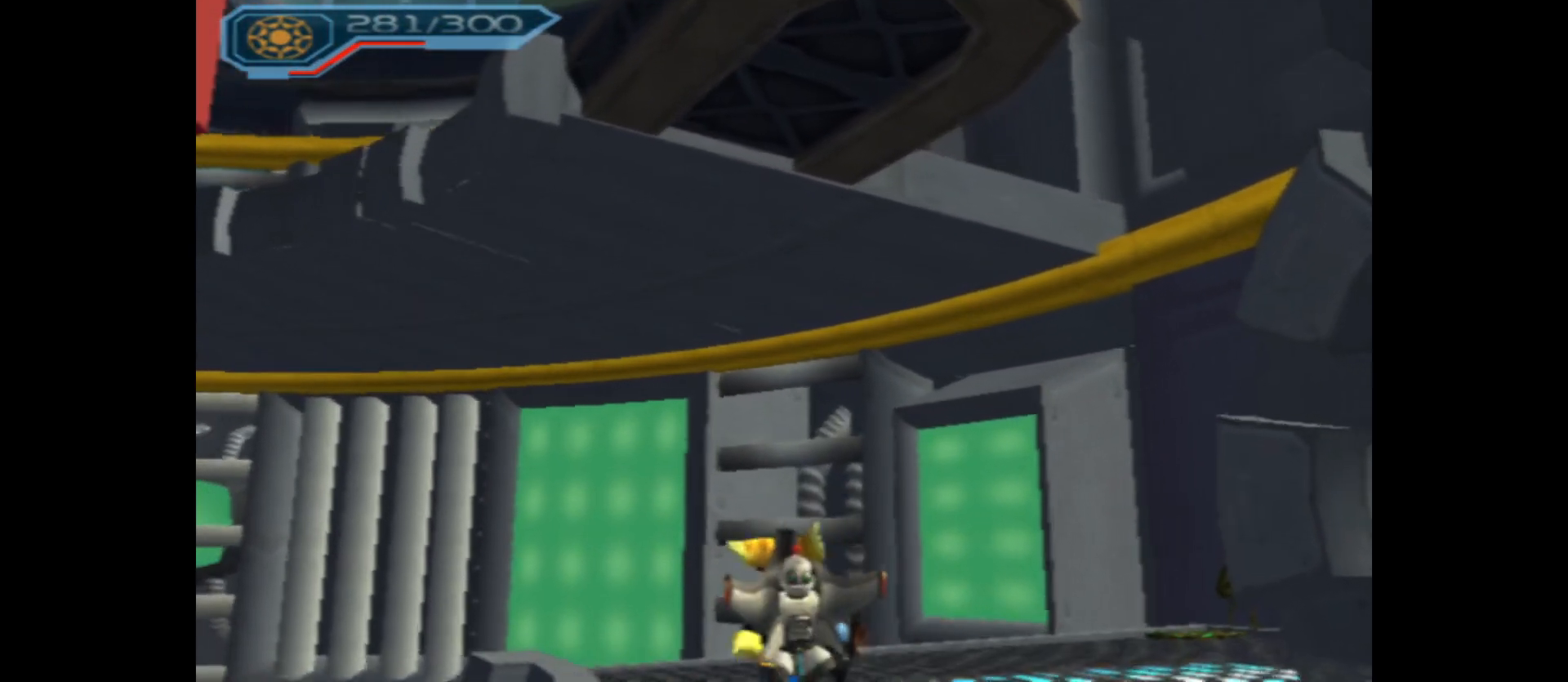
{"buttons": [], "left_stick": "down", "right_stick": "left", "events": [[33, "left_stick", "center"], [117, "right_stick", "center"], [333, "left_stick", "down"], [367, "right_stick", "left"]]}
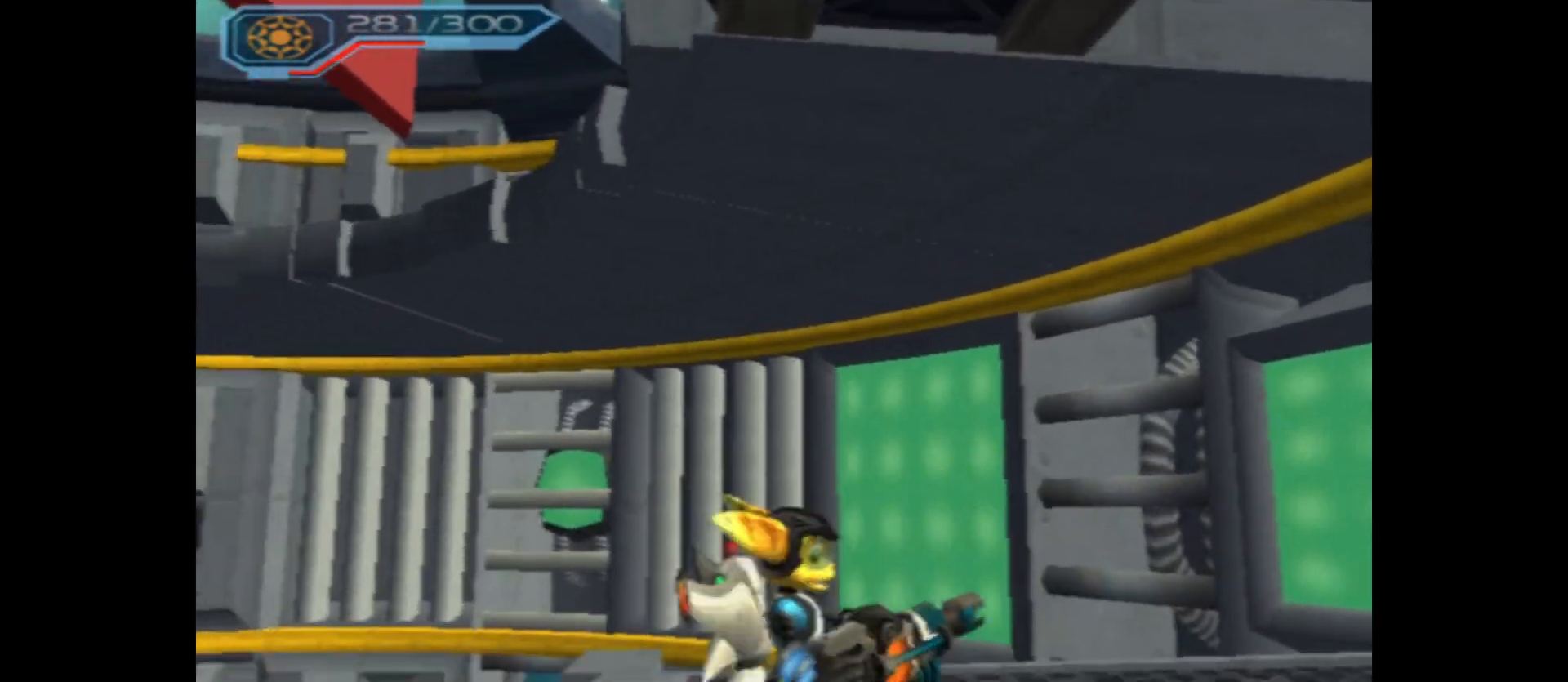
{"buttons": [], "left_stick": "center", "right_stick": "up", "events": [[33, "left_stick", "center"], [100, "right_stick", "up-left"], [217, "right_stick", "up"]]}
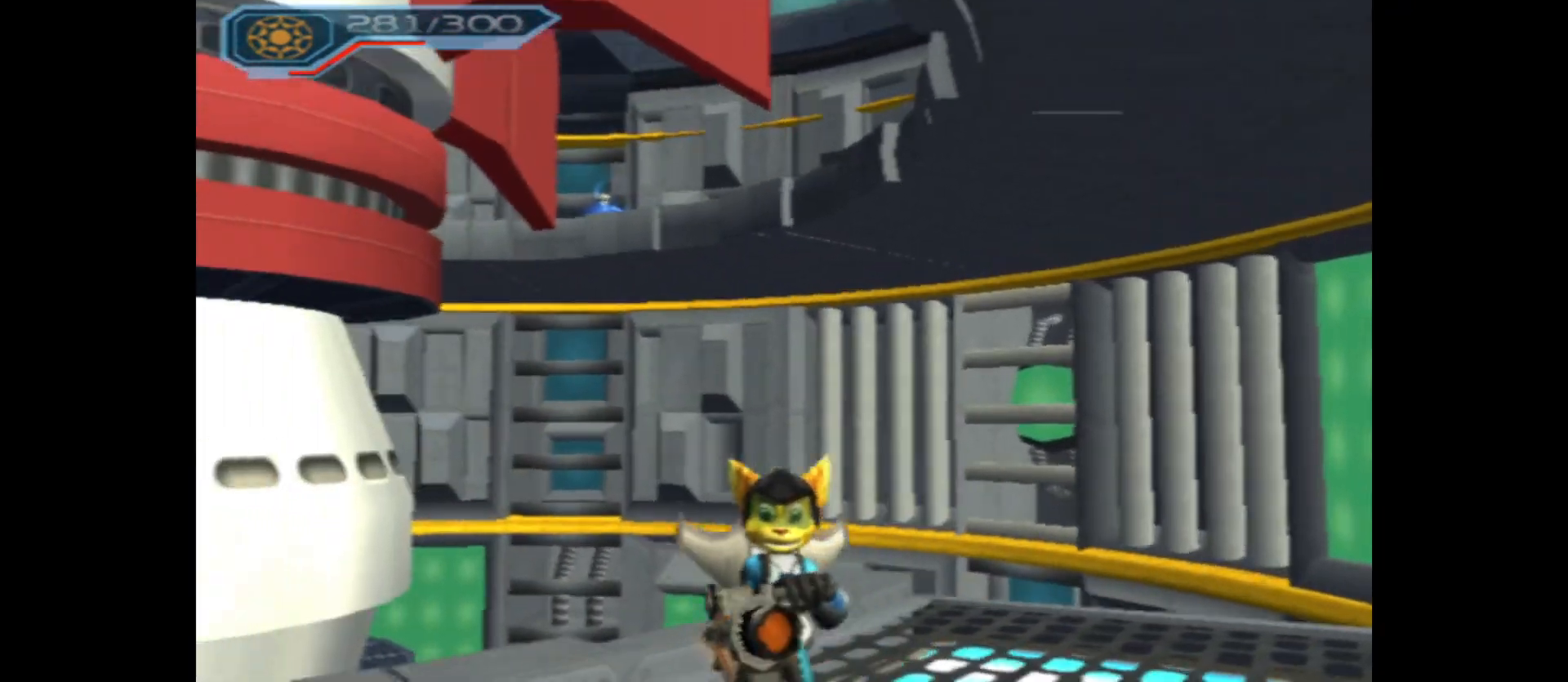
{"buttons": [], "left_stick": "center", "right_stick": "up", "events": []}
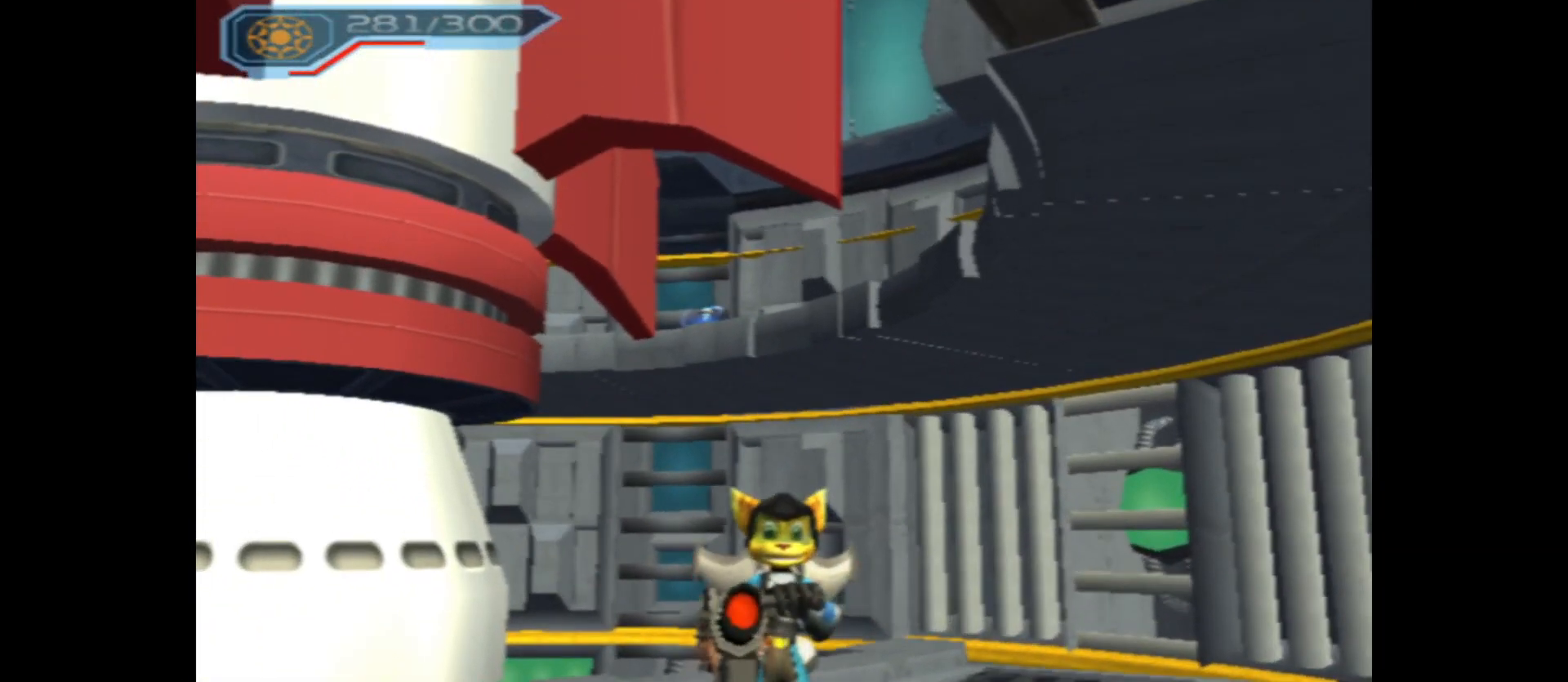
{"buttons": [], "left_stick": "center", "right_stick": "up", "events": []}
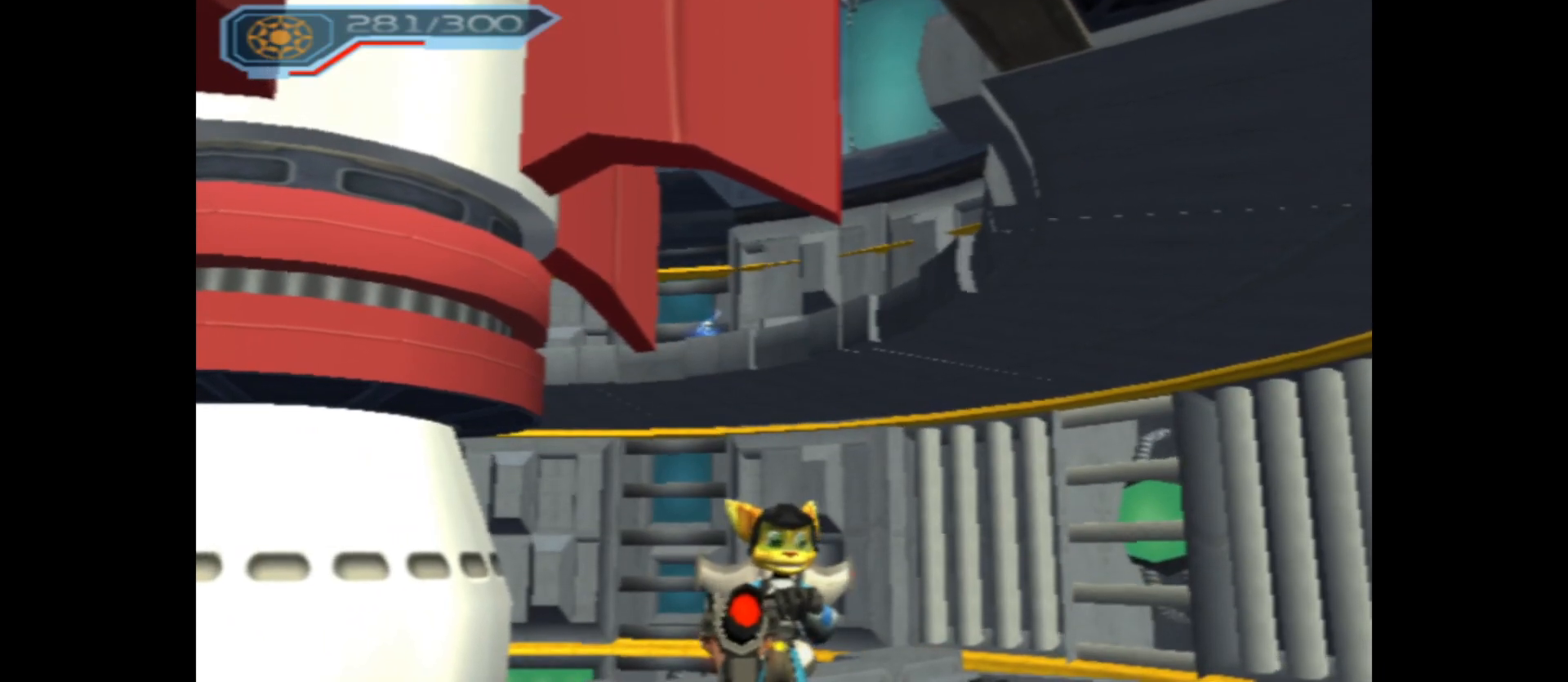
{"buttons": [], "left_stick": "down", "right_stick": "right", "events": [[83, "right_stick", "center"], [283, "left_stick", "down"], [383, "right_stick", "right"]]}
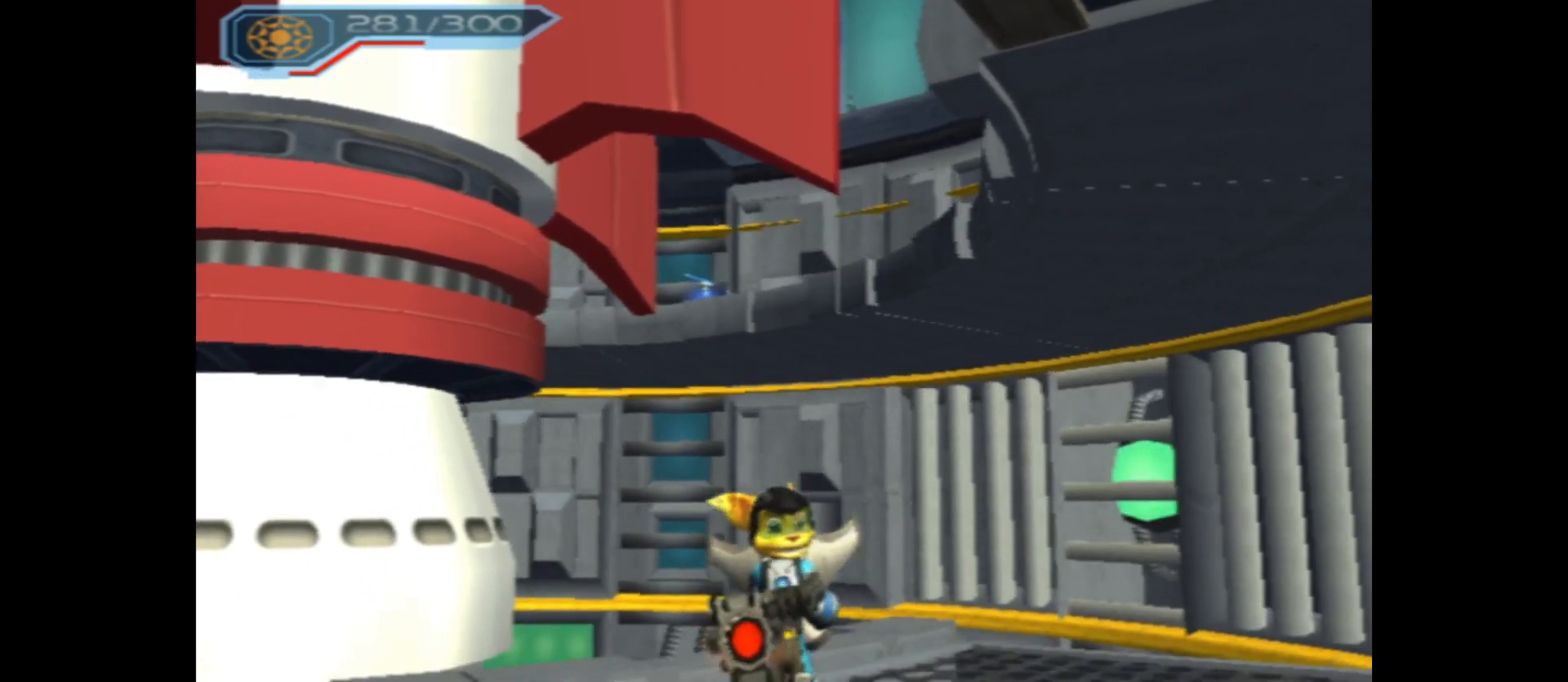
{"buttons": [], "left_stick": "up-right", "right_stick": "down-right", "events": [[250, "left_stick", "right"], [250, "right_stick", "down-right"], [500, "left_stick", "up-right"]]}
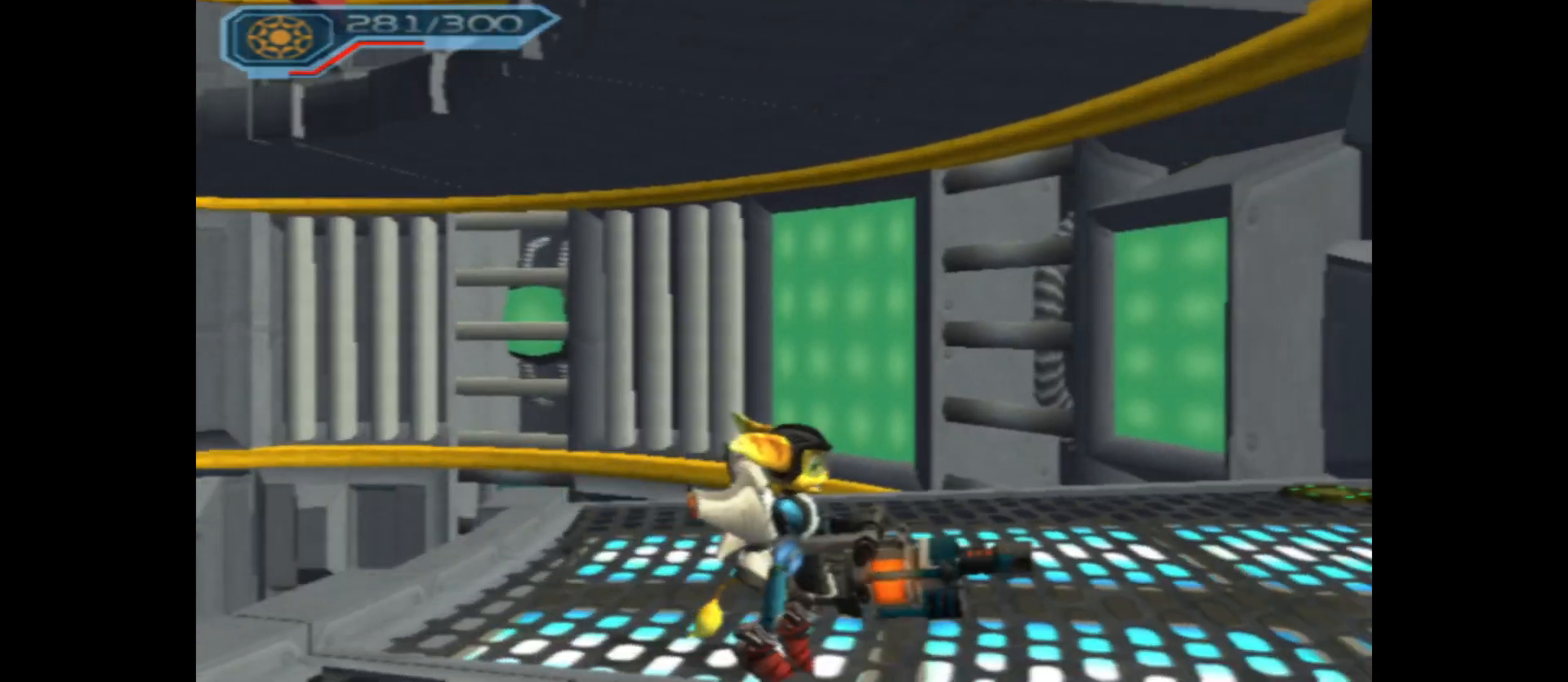
{"buttons": [], "left_stick": "up-right", "right_stick": "down-right", "events": []}
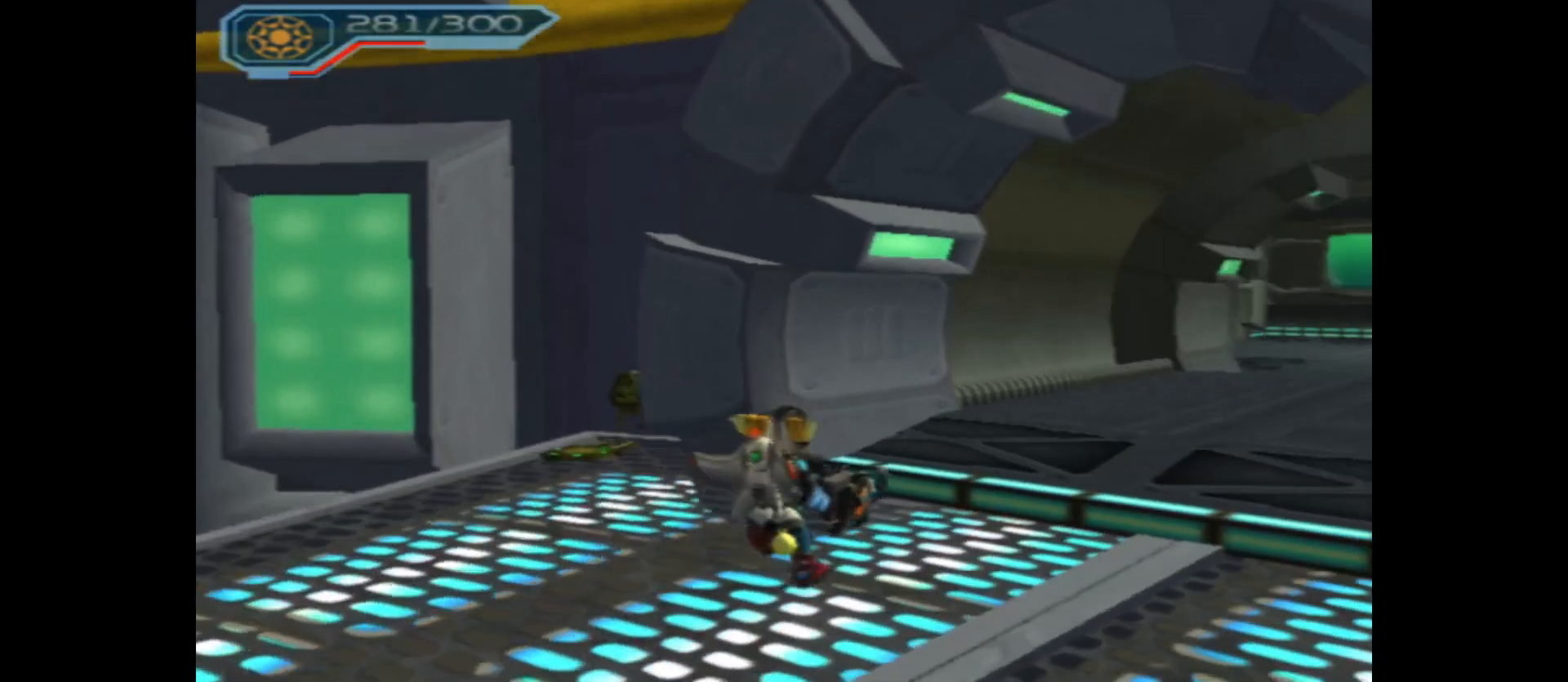
{"buttons": [], "left_stick": "up-right", "right_stick": "center", "events": [[183, "right_stick", "center"]]}
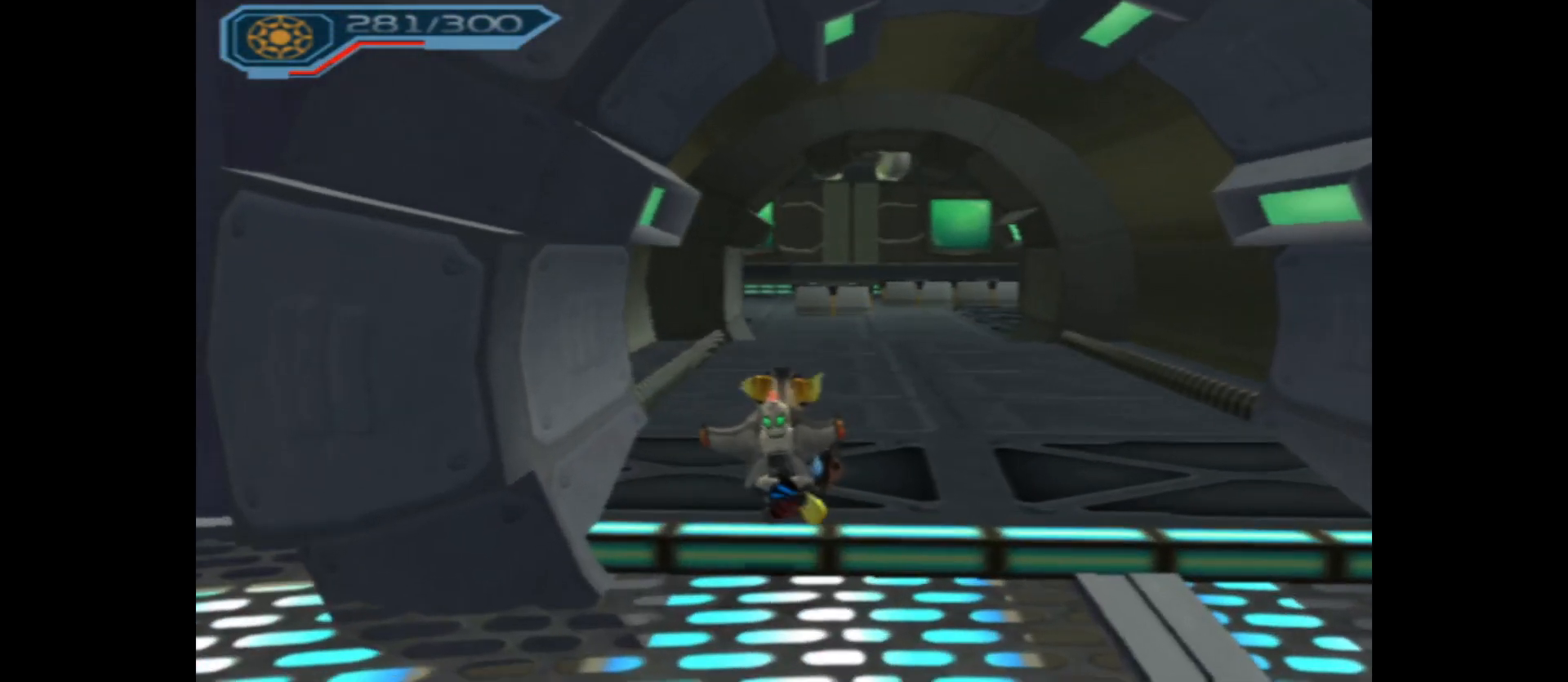
{"buttons": [], "left_stick": "up-right", "right_stick": "center", "events": []}
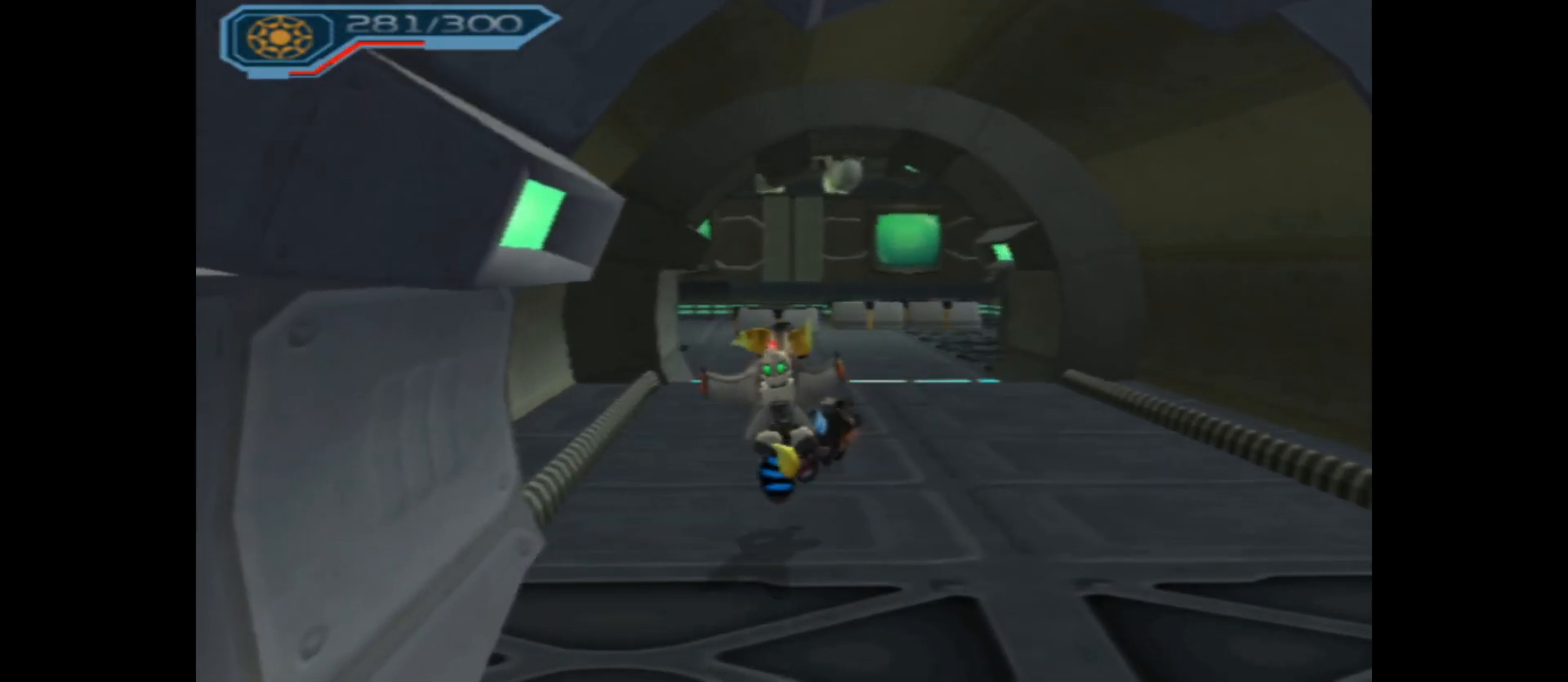
{"buttons": [], "left_stick": "up-right", "right_stick": "center", "events": []}
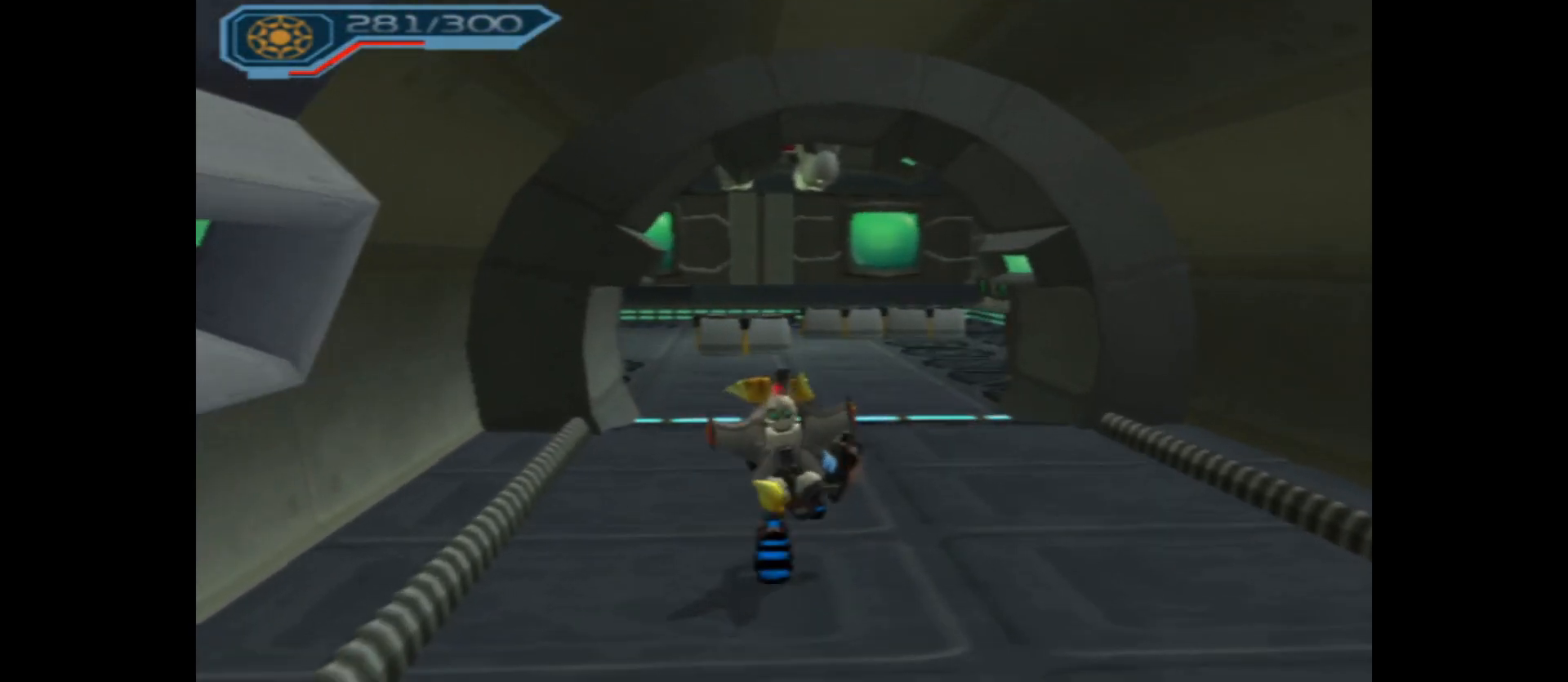
{"buttons": [], "left_stick": "up", "right_stick": "center", "events": [[233, "left_stick", "up"]]}
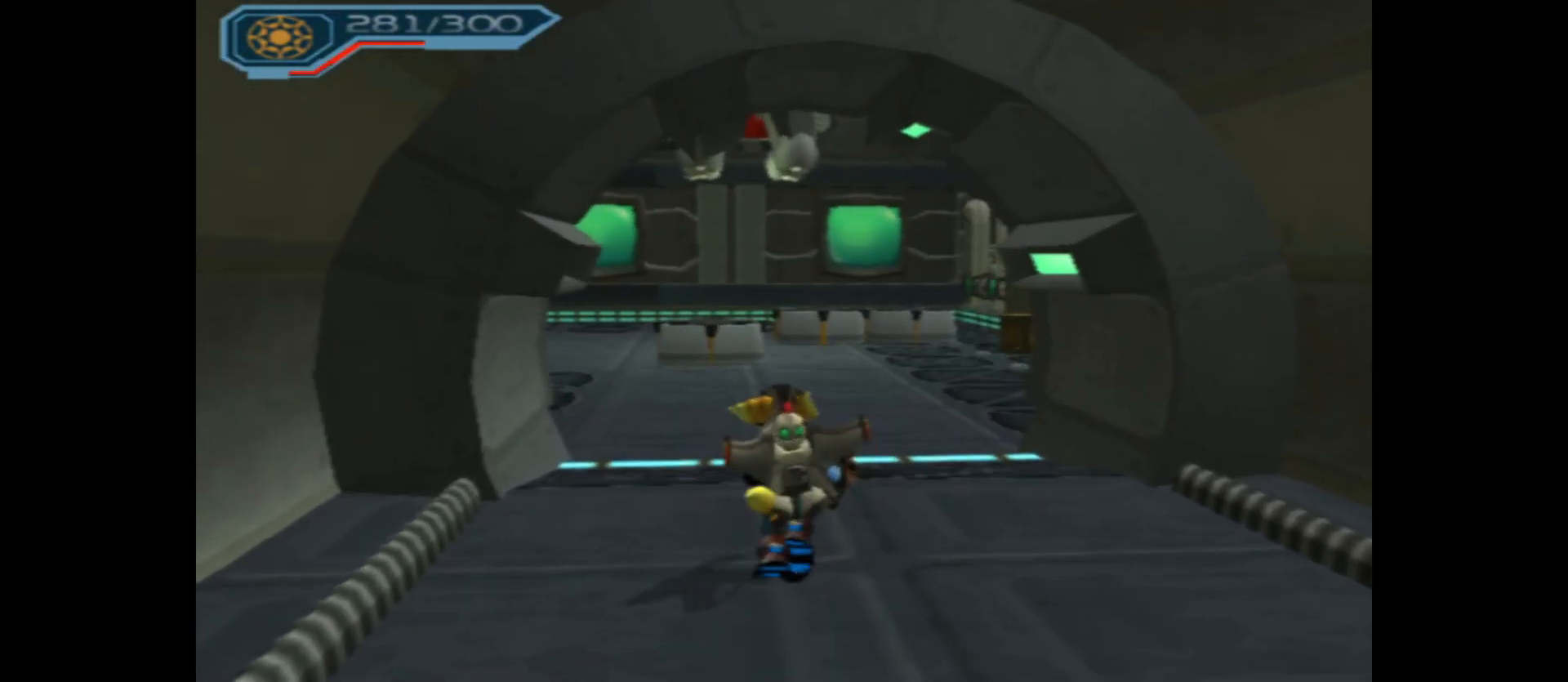
{"buttons": [], "left_stick": "up", "right_stick": "center", "events": []}
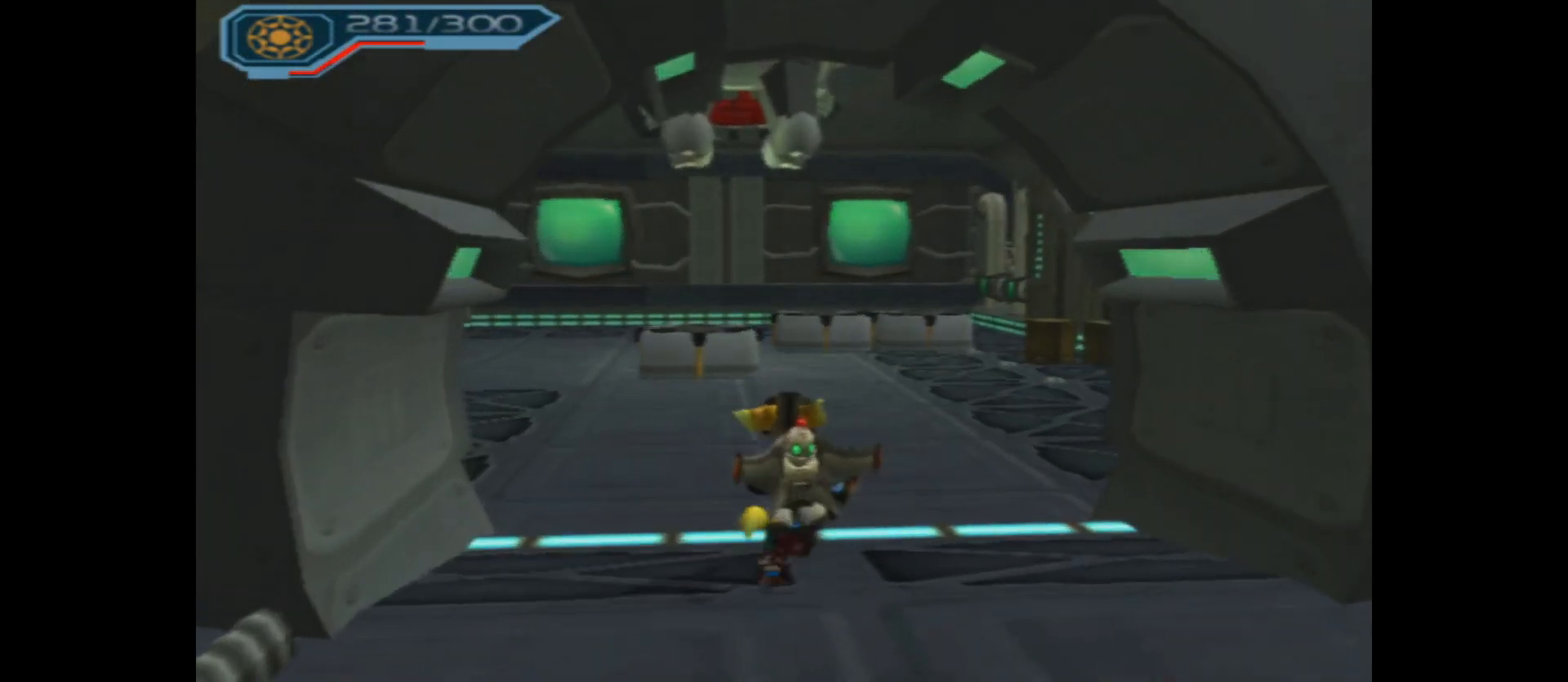
{"buttons": [], "left_stick": "up", "right_stick": "right", "events": [[367, "right_stick", "right"]]}
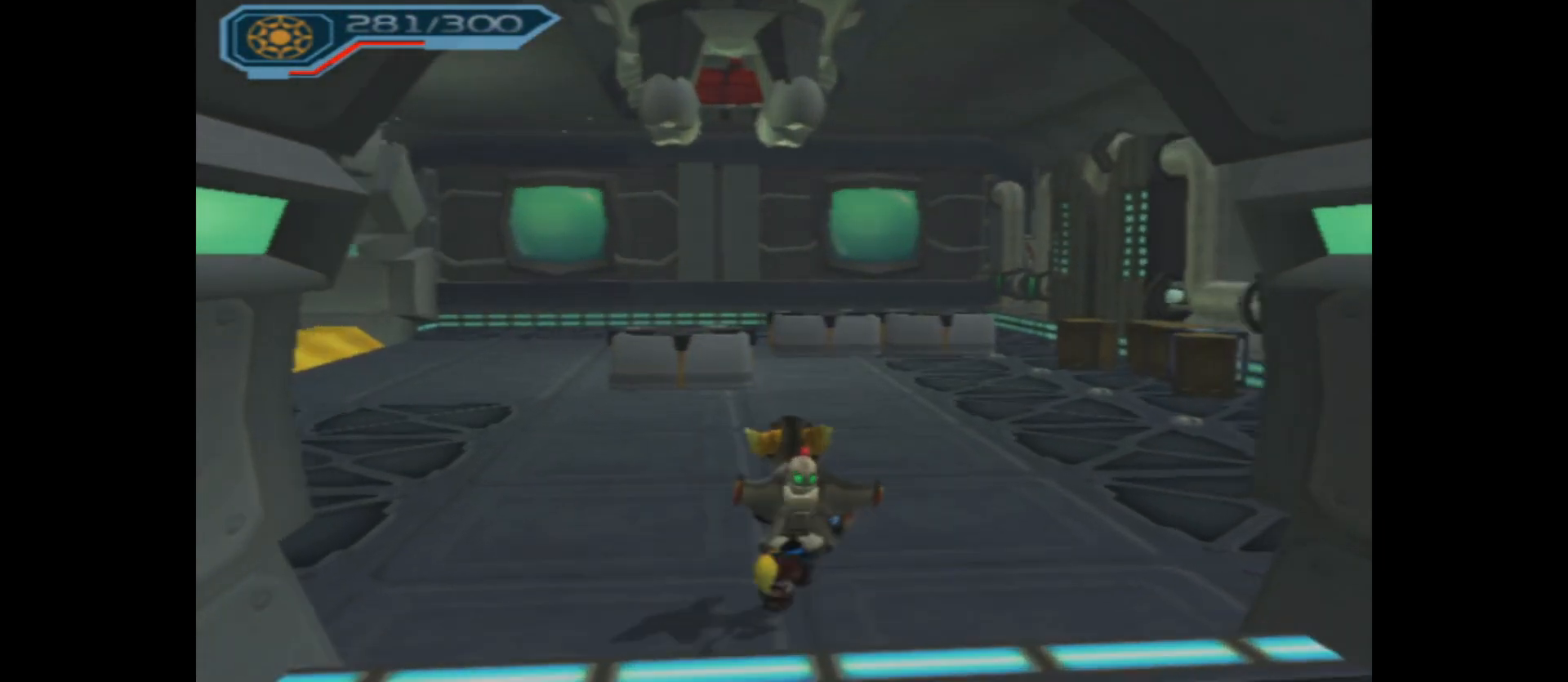
{"buttons": ["A"], "left_stick": "up-left", "right_stick": "center", "events": [[150, "right_stick", "center"], [333, "left_stick", "up-left"], [400, "A", "down"]]}
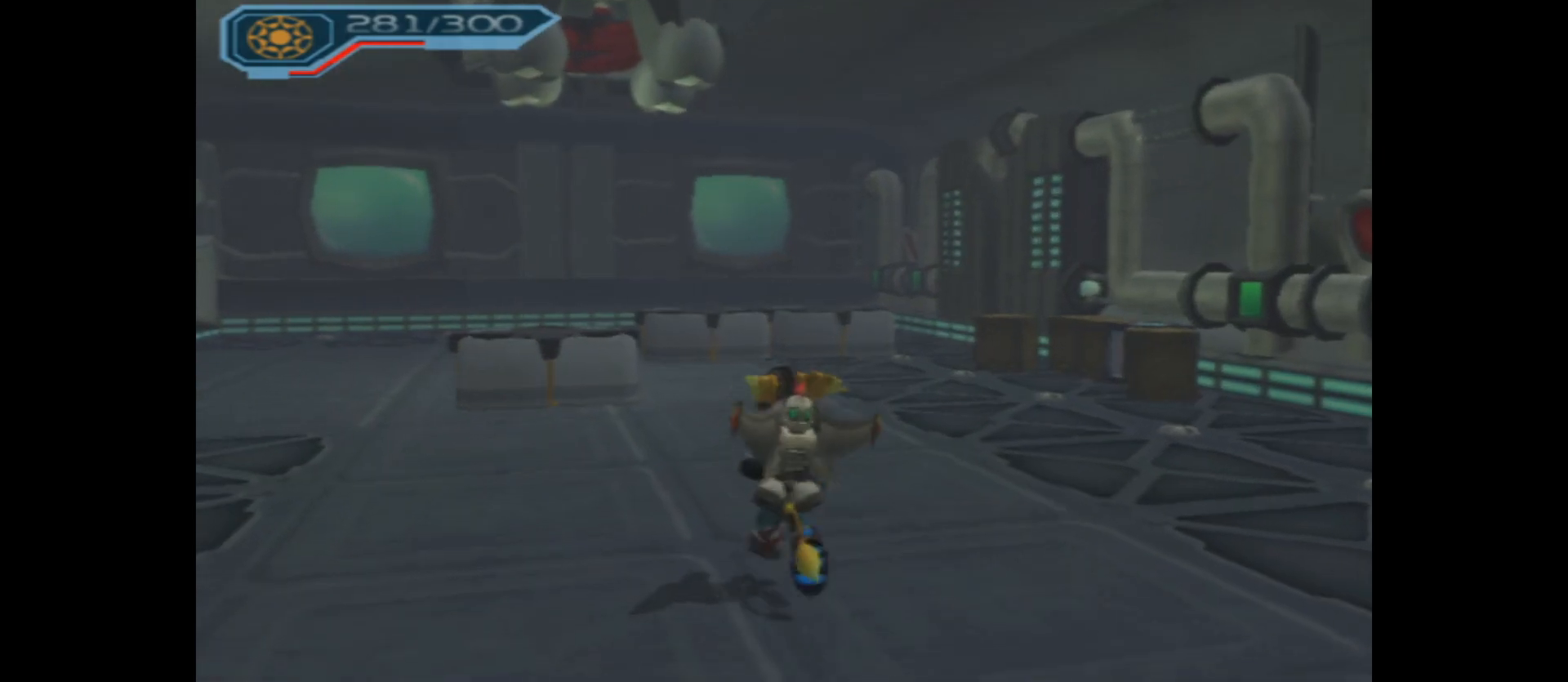
{"buttons": ["X"], "left_stick": "center", "right_stick": "center", "events": [[83, "left_stick", "center"], [100, "A", "up"], [233, "X", "down"]]}
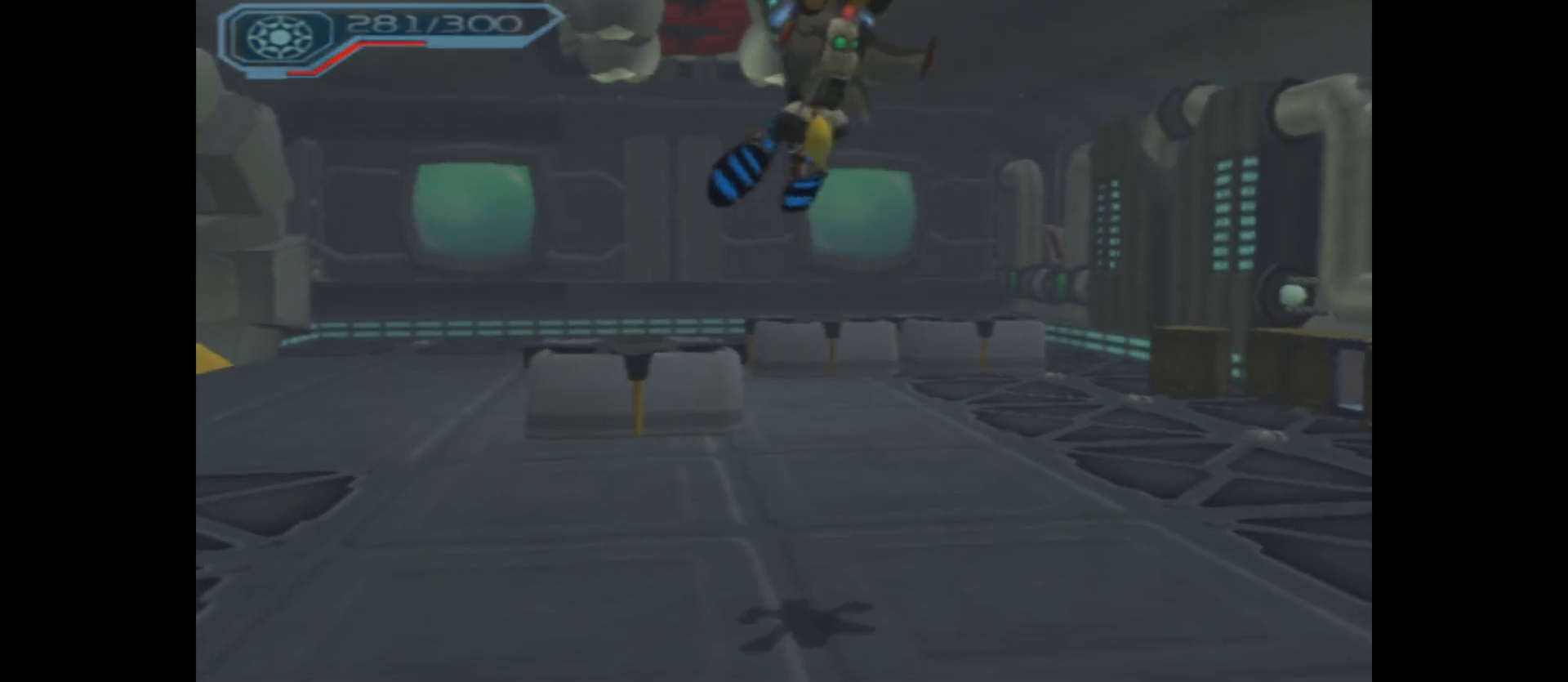
{"buttons": ["X"], "left_stick": "center", "right_stick": "center", "events": []}
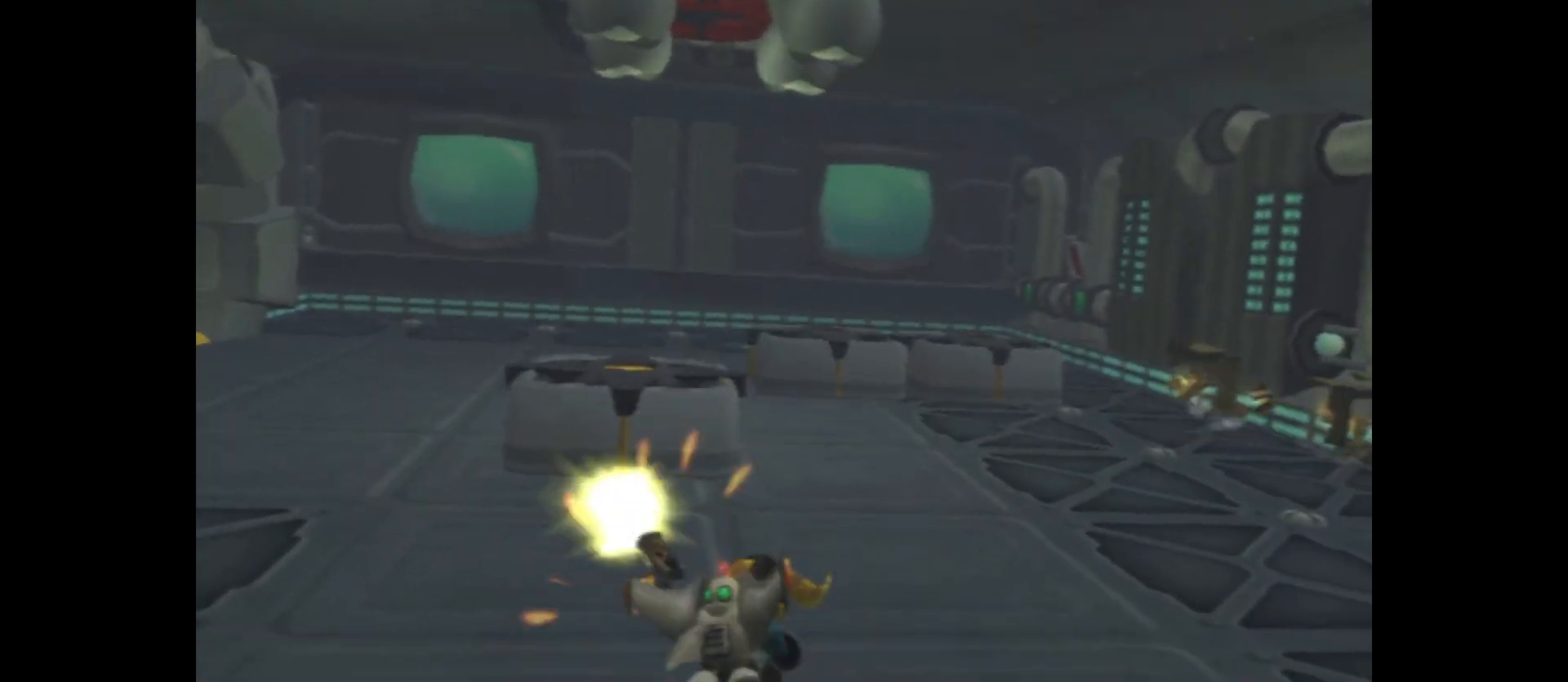
{"buttons": [], "left_stick": "up-right", "right_stick": "center", "events": [[283, "X", "up"], [400, "left_stick", "right"], [483, "left_stick", "up-right"]]}
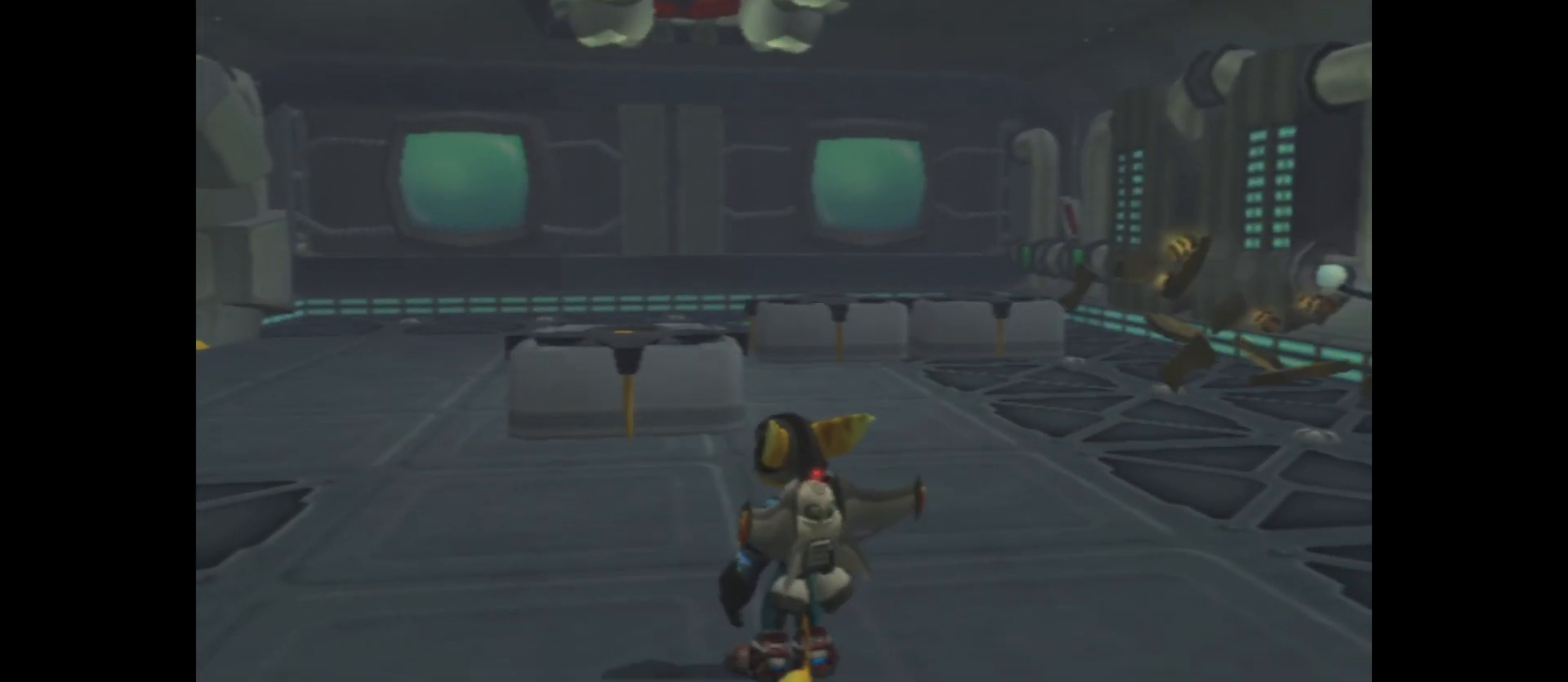
{"buttons": [], "left_stick": "up", "right_stick": "right", "events": [[33, "right_stick", "right"], [383, "left_stick", "up"]]}
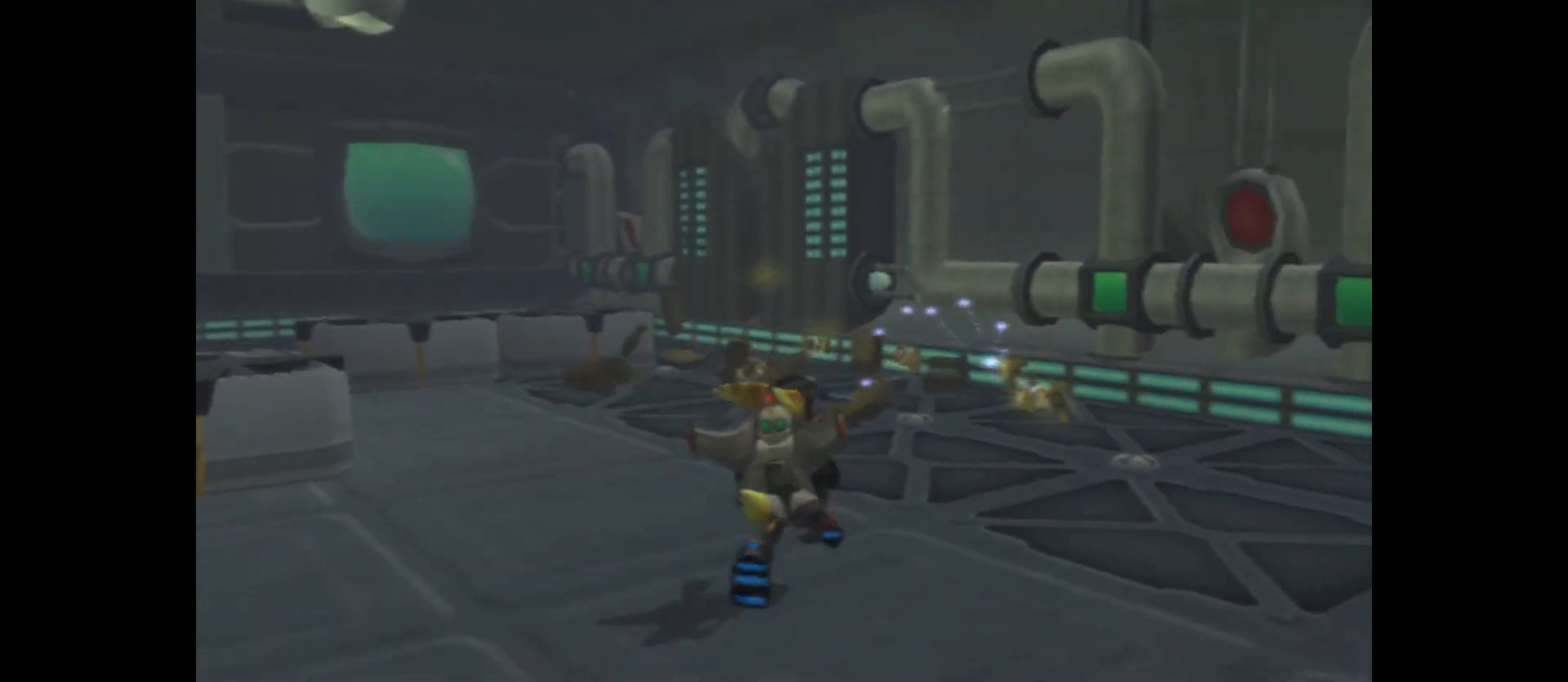
{"buttons": [], "left_stick": "up-left", "right_stick": "right", "events": [[333, "left_stick", "up-left"]]}
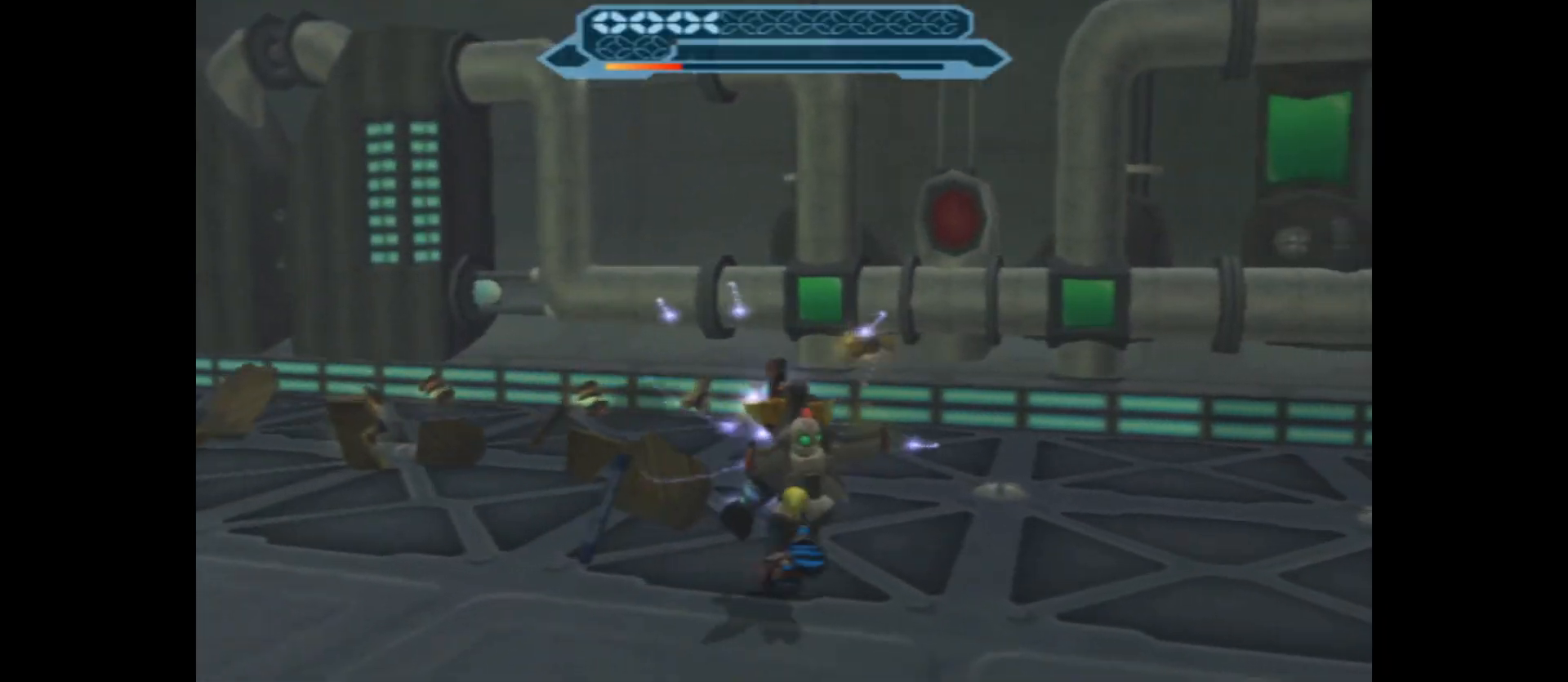
{"buttons": [], "left_stick": "left", "right_stick": "right", "events": [[333, "left_stick", "left"]]}
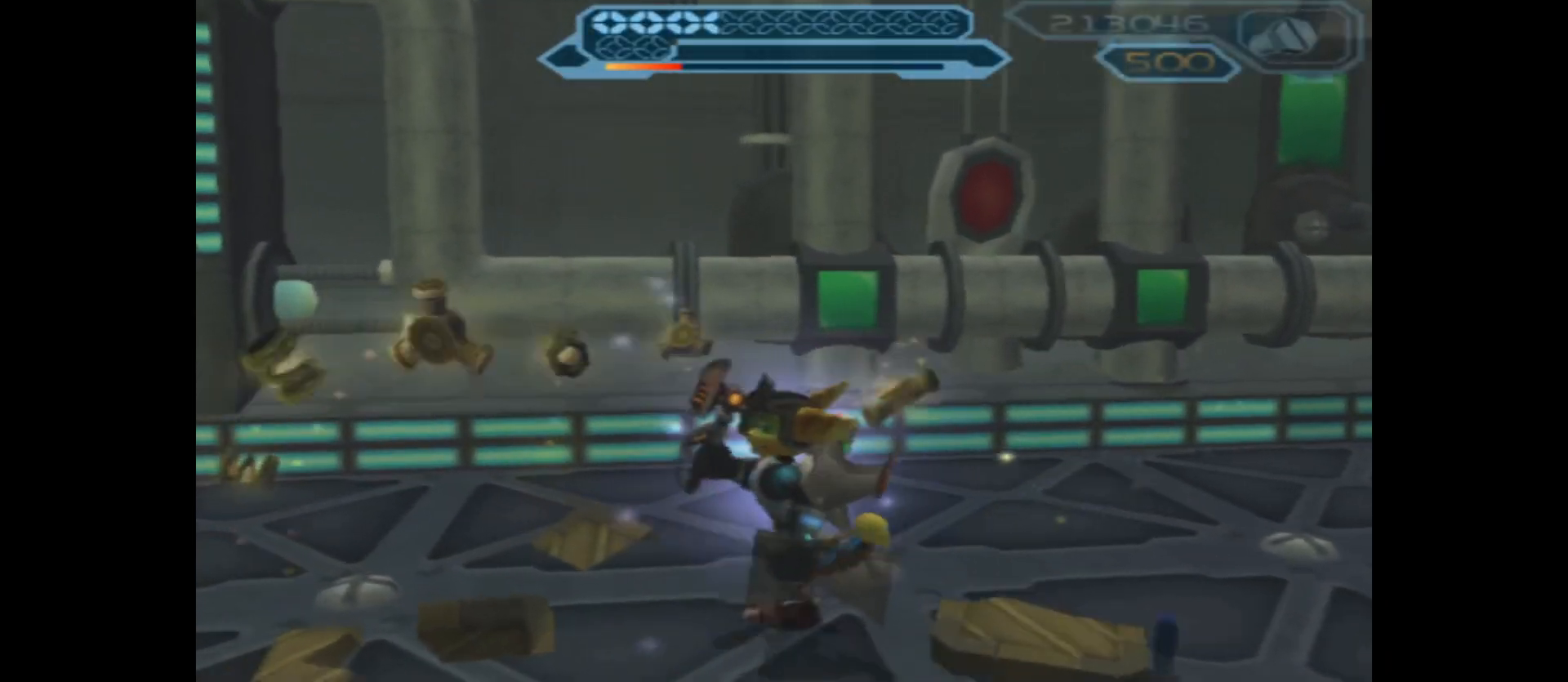
{"buttons": [], "left_stick": "left", "right_stick": "left", "events": [[33, "right_stick", "center"], [117, "right_stick", "left"]]}
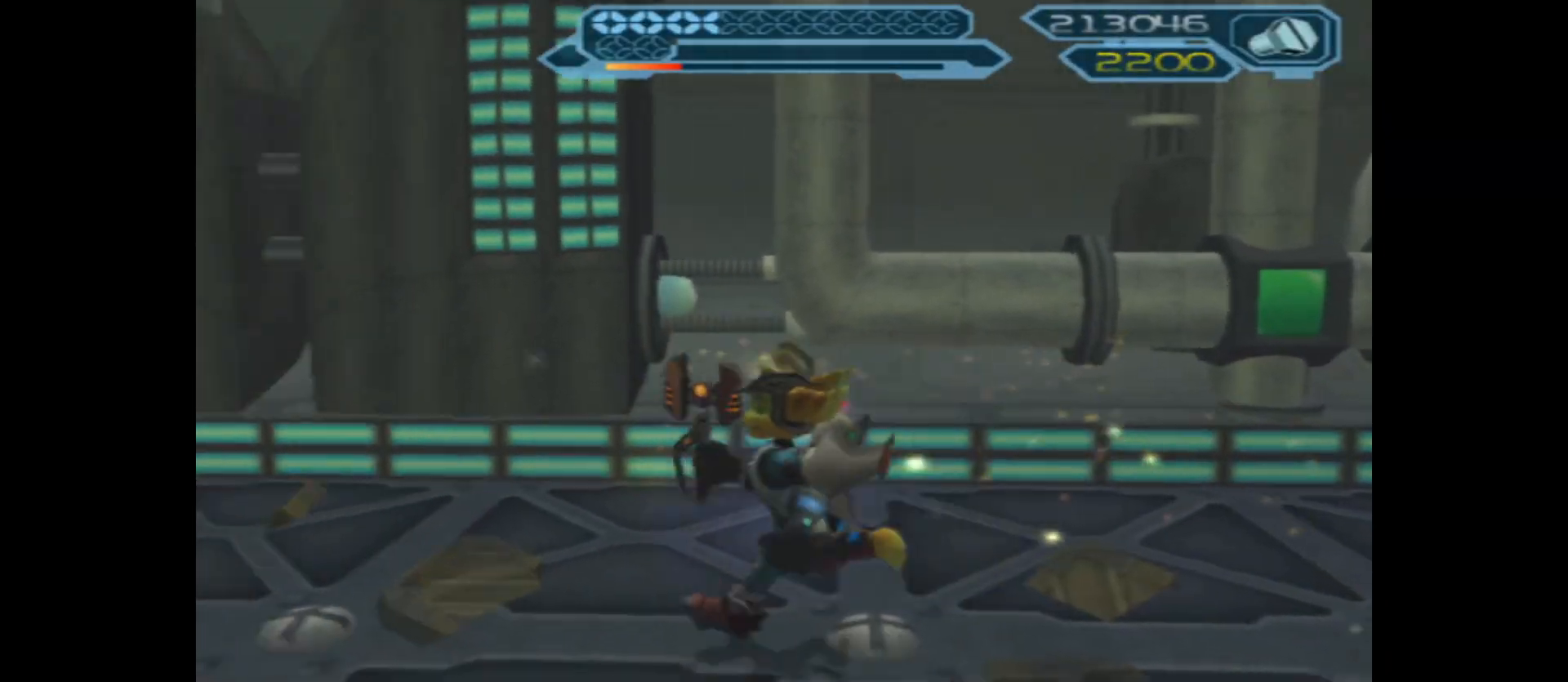
{"buttons": [], "left_stick": "up-left", "right_stick": "left", "events": [[283, "left_stick", "up-left"]]}
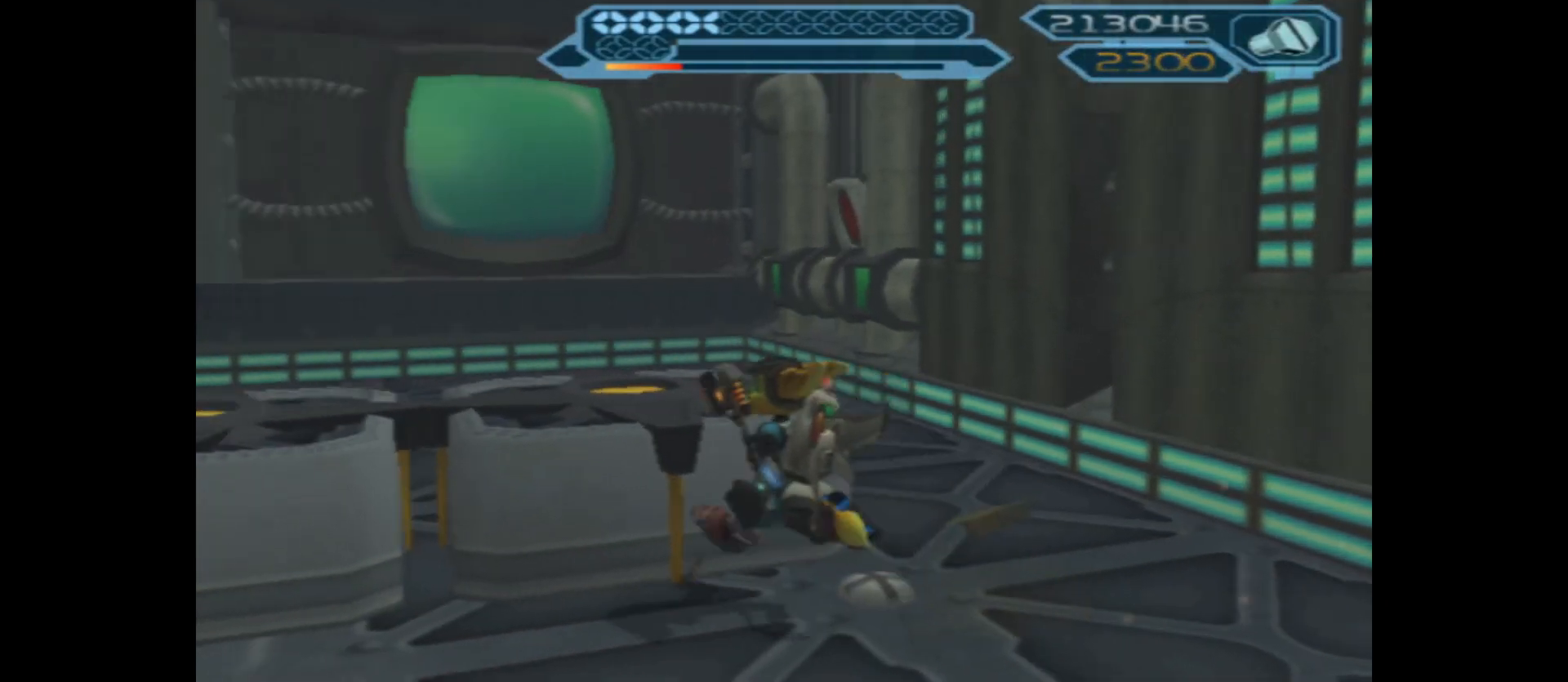
{"buttons": [], "left_stick": "left", "right_stick": "left", "events": [[150, "left_stick", "left"]]}
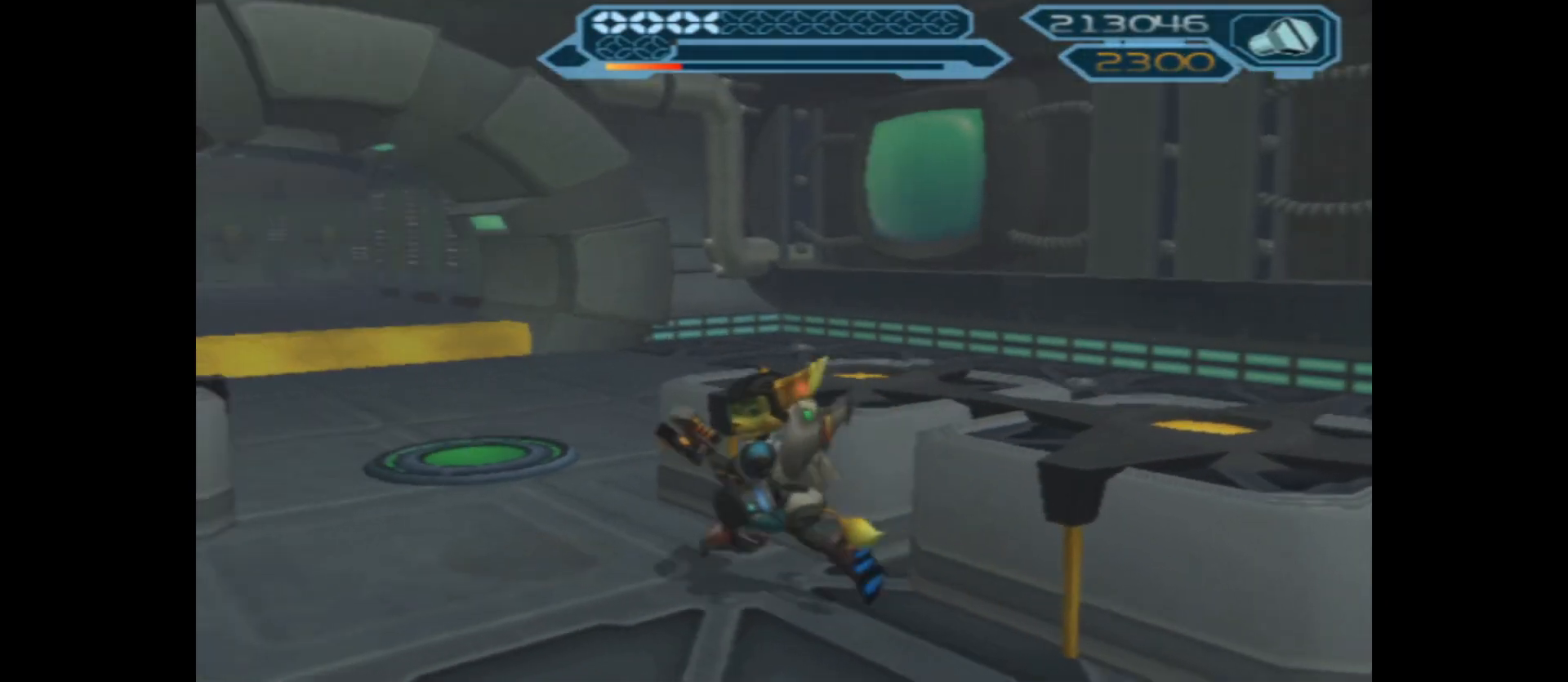
{"buttons": [], "left_stick": "up", "right_stick": "center", "events": [[50, "left_stick", "up-left"], [167, "left_stick", "up"], [233, "right_stick", "center"]]}
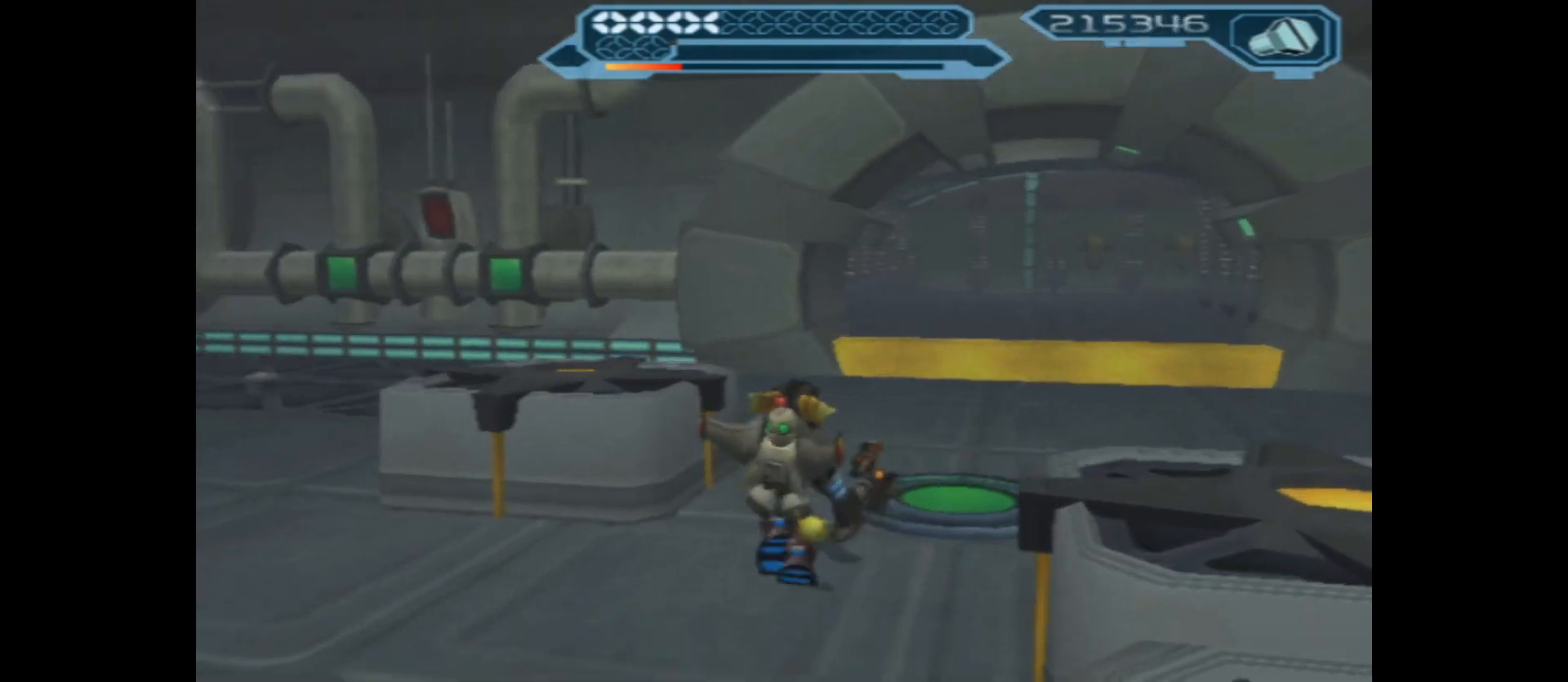
{"buttons": [], "left_stick": "down", "right_stick": "left", "events": [[67, "left_stick", "up-right"], [167, "left_stick", "right"], [350, "left_stick", "center"], [433, "right_stick", "left"], [483, "left_stick", "down"]]}
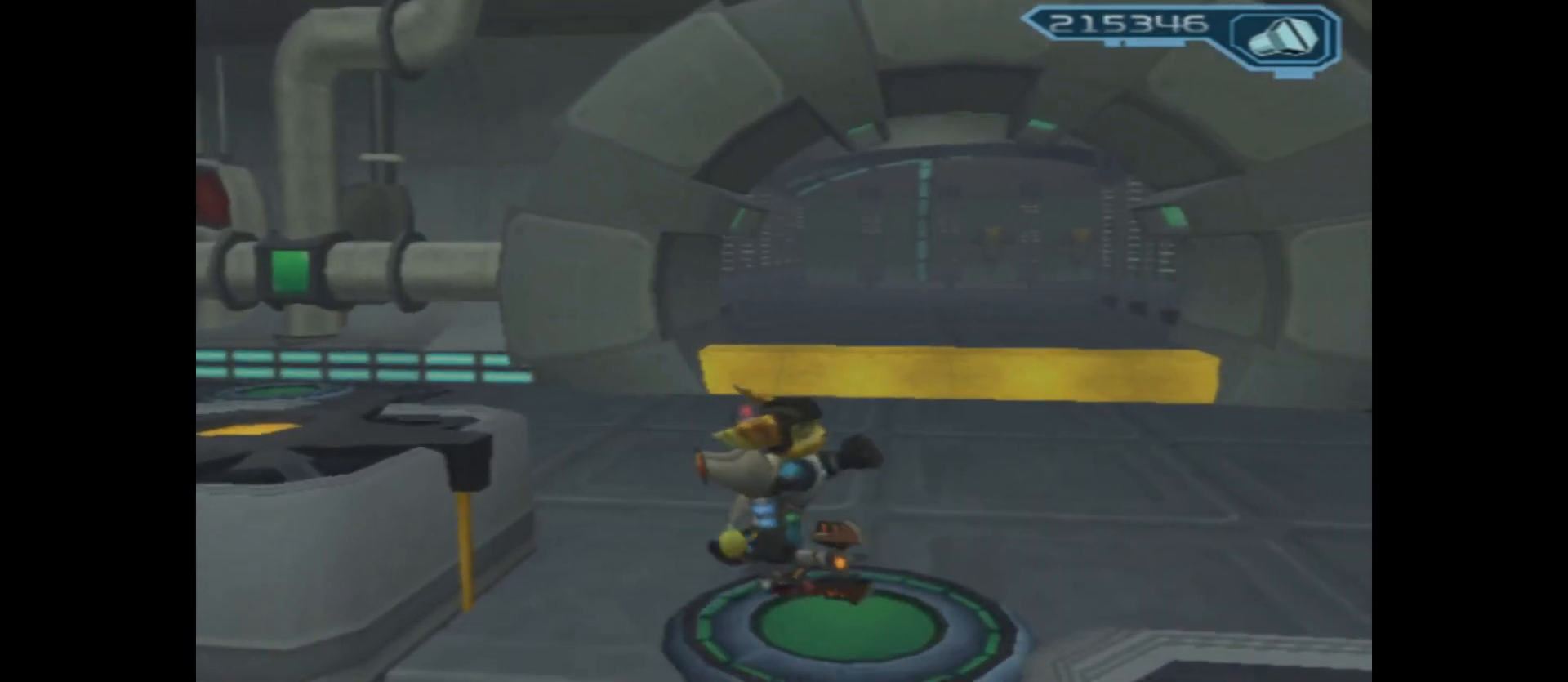
{"buttons": [], "left_stick": "left", "right_stick": "left", "events": [[200, "left_stick", "center"], [450, "left_stick", "left"]]}
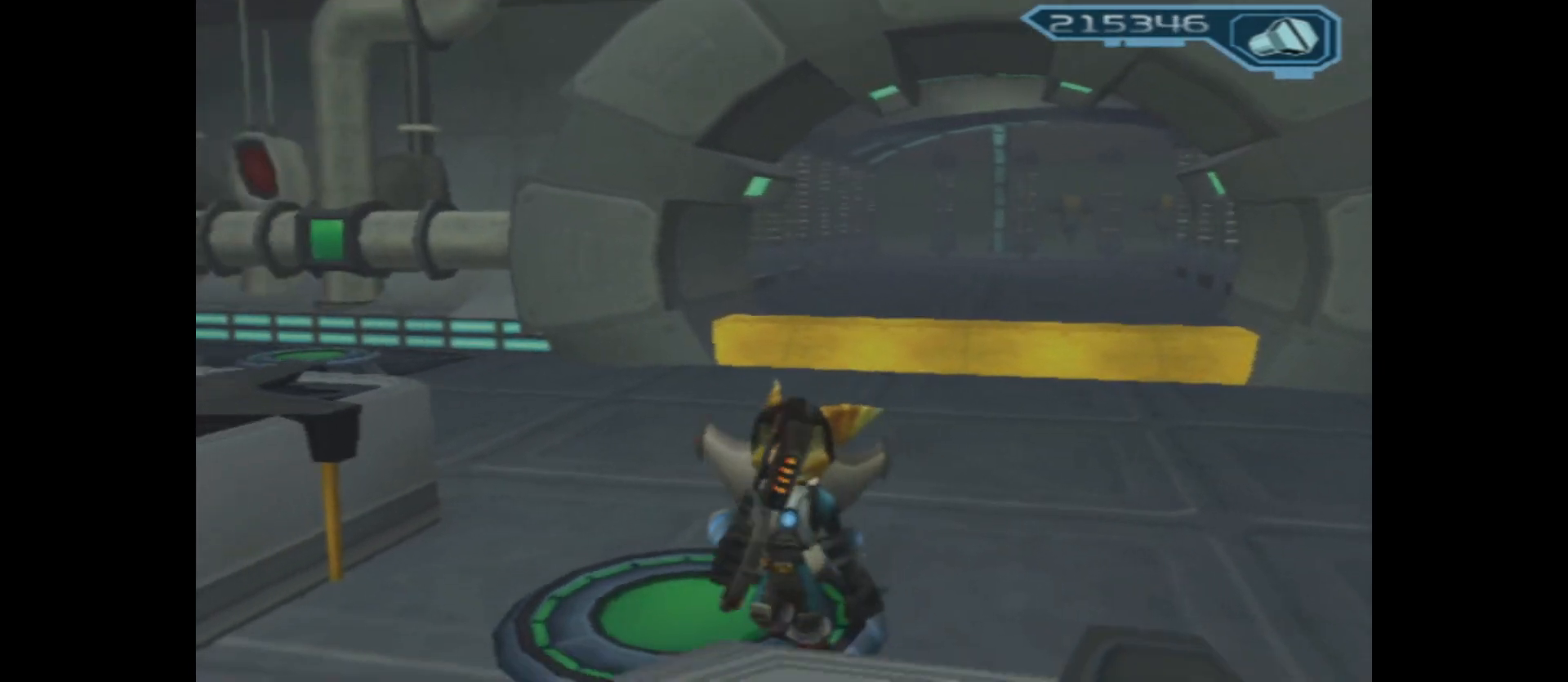
{"buttons": [], "left_stick": "up", "right_stick": "center", "events": [[183, "left_stick", "up"], [250, "left_stick", "center"], [267, "right_stick", "center"], [500, "left_stick", "up"]]}